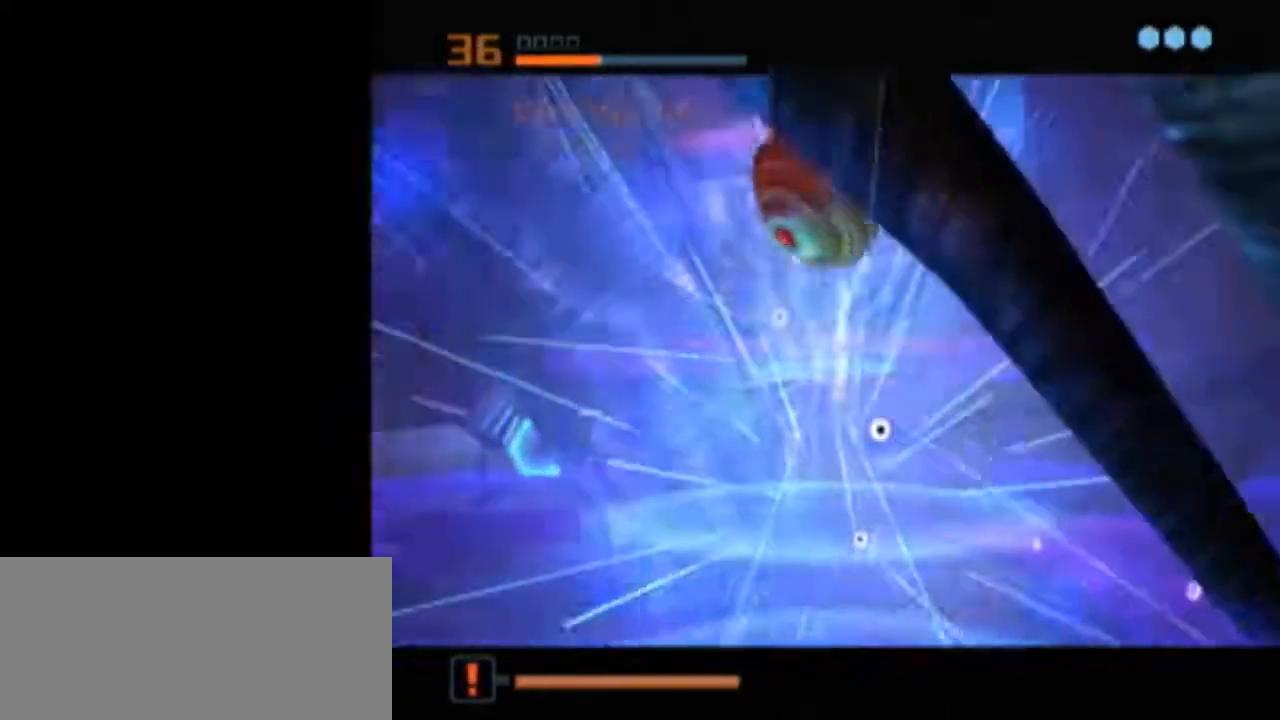
Gameplay with a controller (Nintendo layout); each line is a JSON object with the inputs held at the frame after it. "events" lists button and stick changes between this image and that frame as [ms after this image, input, new state], when the widget could be followed in between. Not read: L3 R3.
{"buttons": ["B", "L1"], "left_stick": "up-left", "right_stick": "center", "events": [[17, "left_stick", "up-left"], [50, "B", "down"], [117, "X", "up"]]}
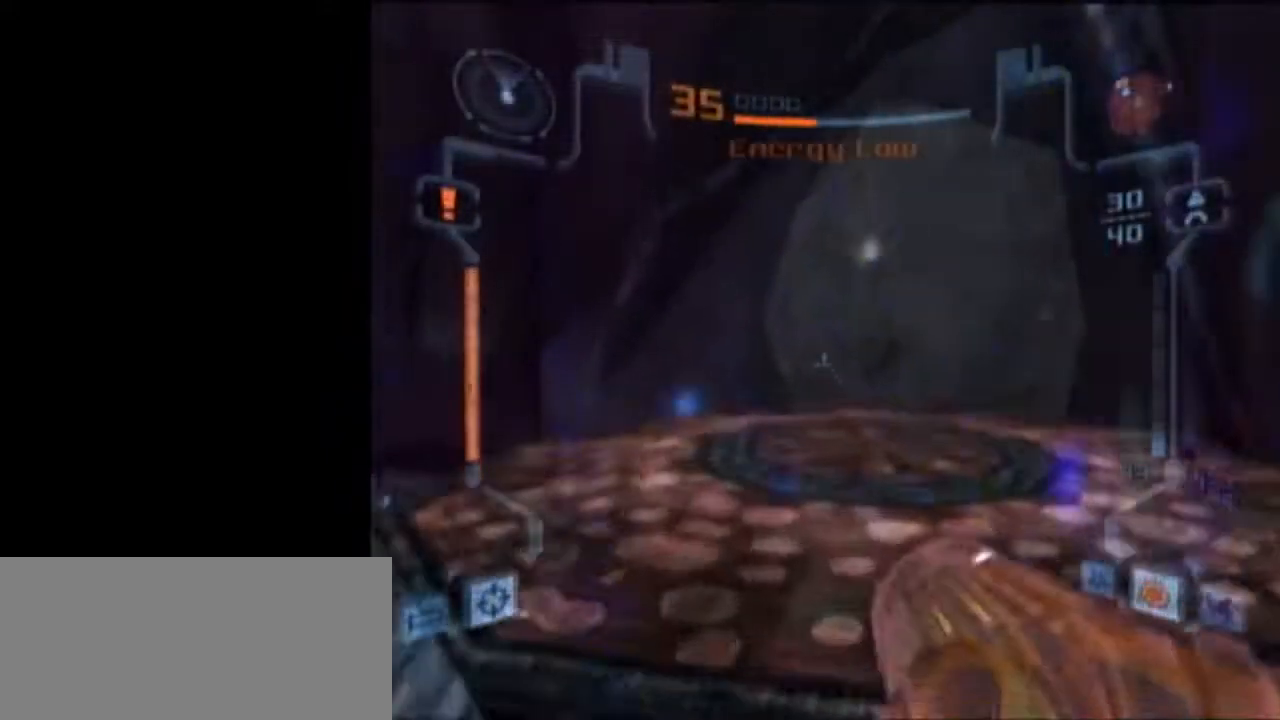
{"buttons": ["L1"], "left_stick": "down", "right_stick": "center", "events": [[17, "left_stick", "up"], [367, "B", "up"], [433, "left_stick", "down"]]}
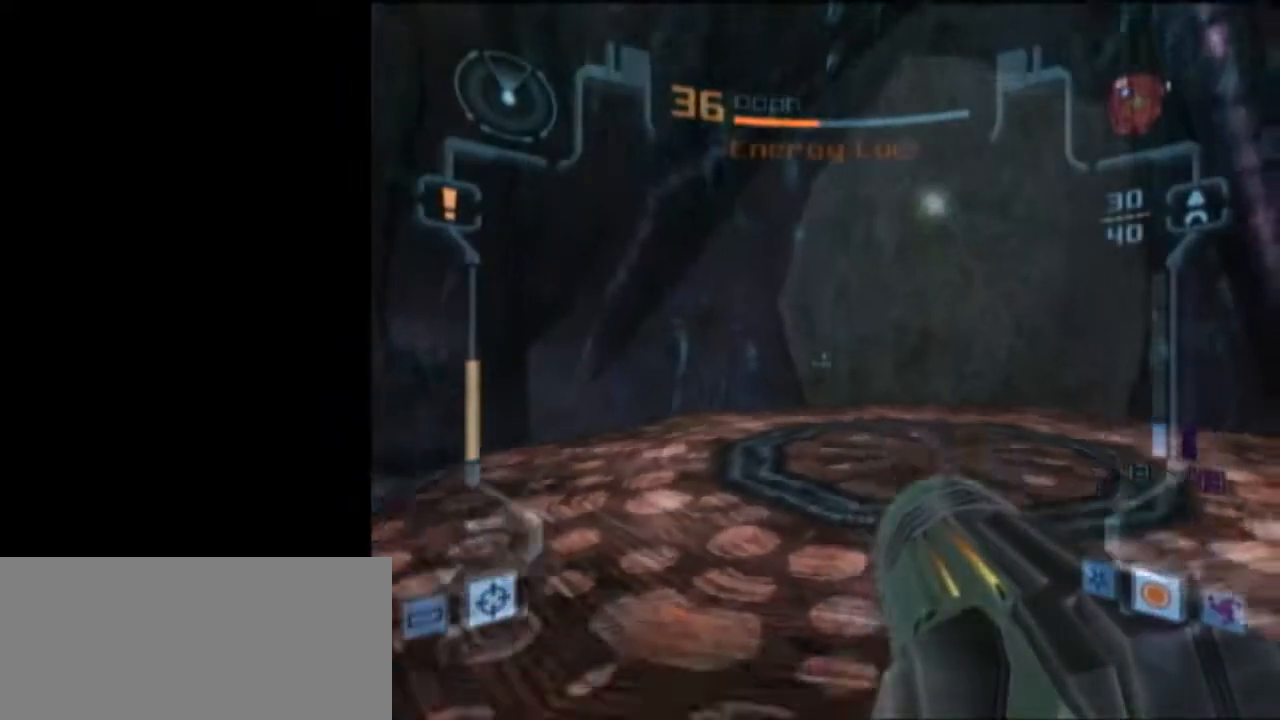
{"buttons": ["L1"], "left_stick": "down", "right_stick": "center", "events": []}
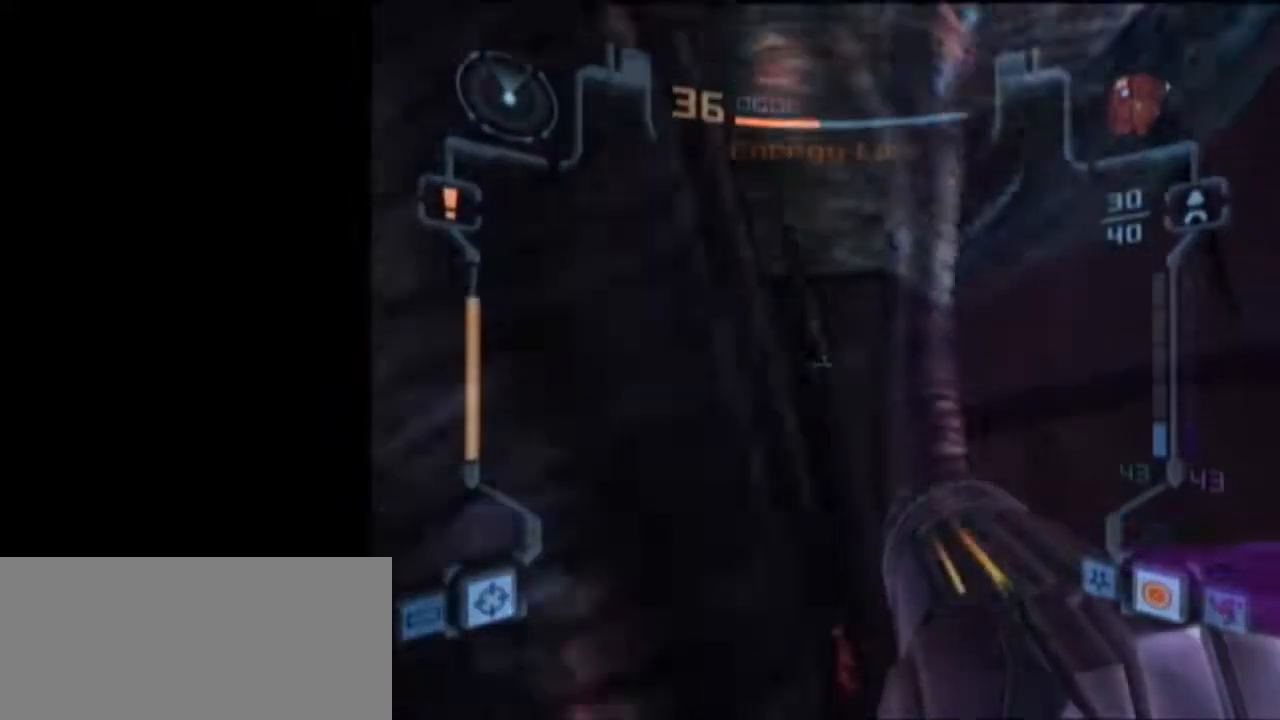
{"buttons": ["L1"], "left_stick": "down", "right_stick": "center", "events": []}
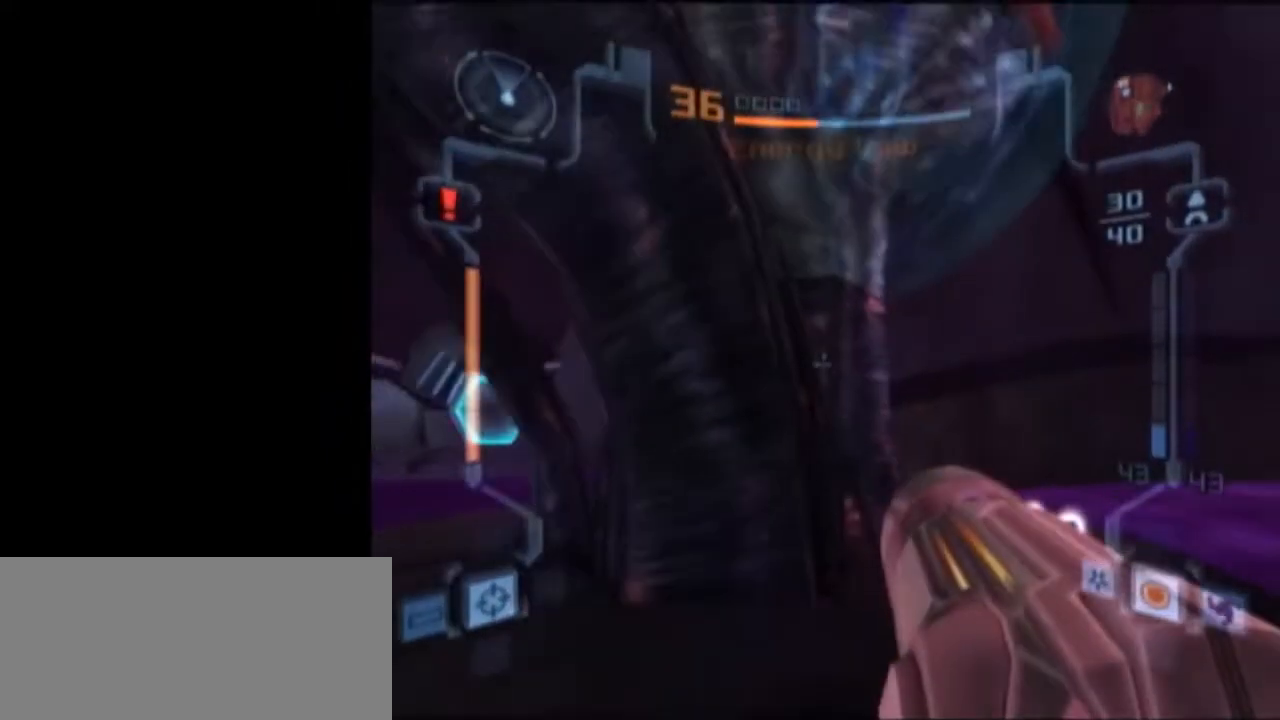
{"buttons": [], "left_stick": "up", "right_stick": "center", "events": [[83, "left_stick", "down-right"], [250, "left_stick", "up"], [367, "X", "down"], [400, "L1", "up"], [433, "X", "up"]]}
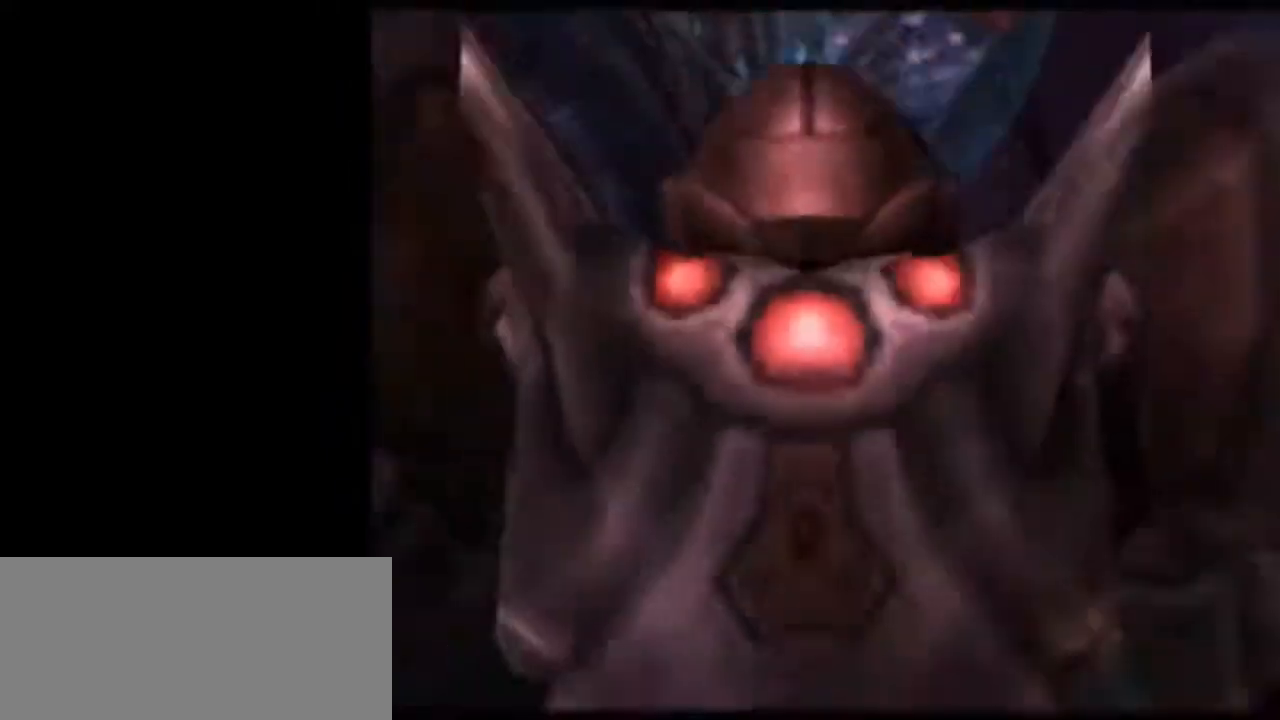
{"buttons": [], "left_stick": "center", "right_stick": "center", "events": [[83, "left_stick", "center"]]}
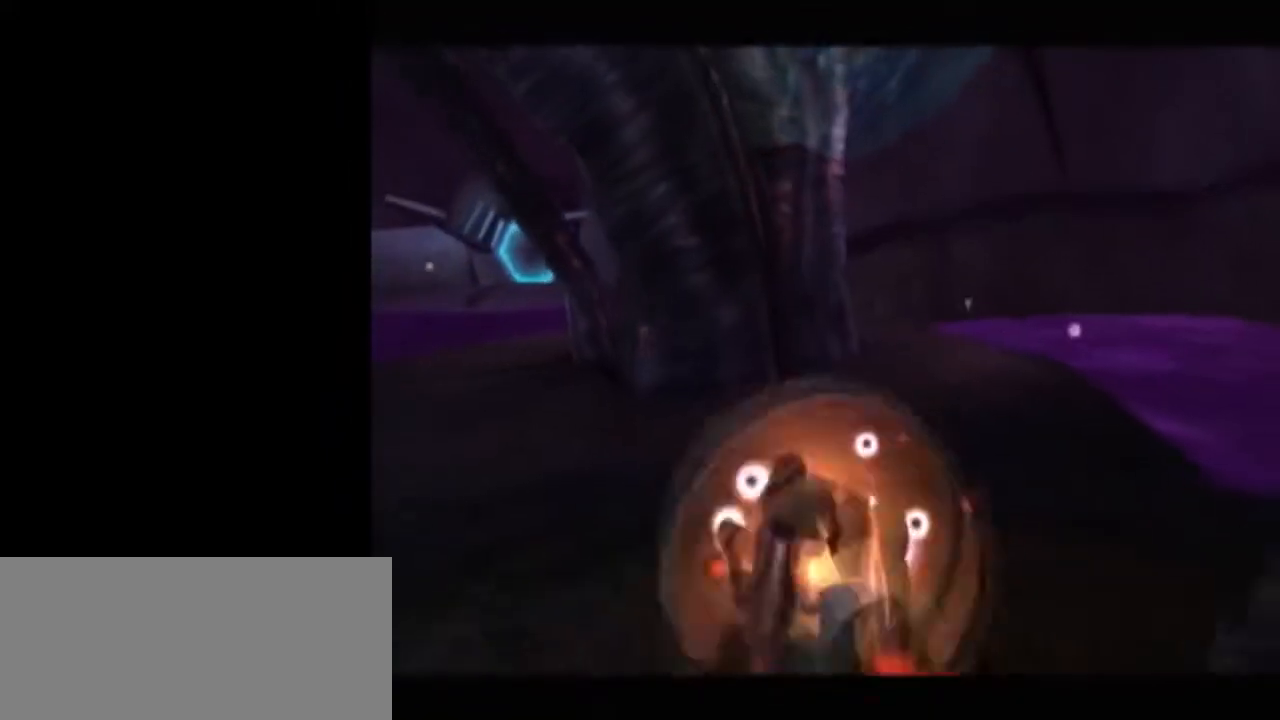
{"buttons": ["A", "L1"], "left_stick": "center", "right_stick": "center", "events": [[233, "left_stick", "left"], [367, "left_stick", "center"], [400, "L1", "down"], [467, "A", "down"]]}
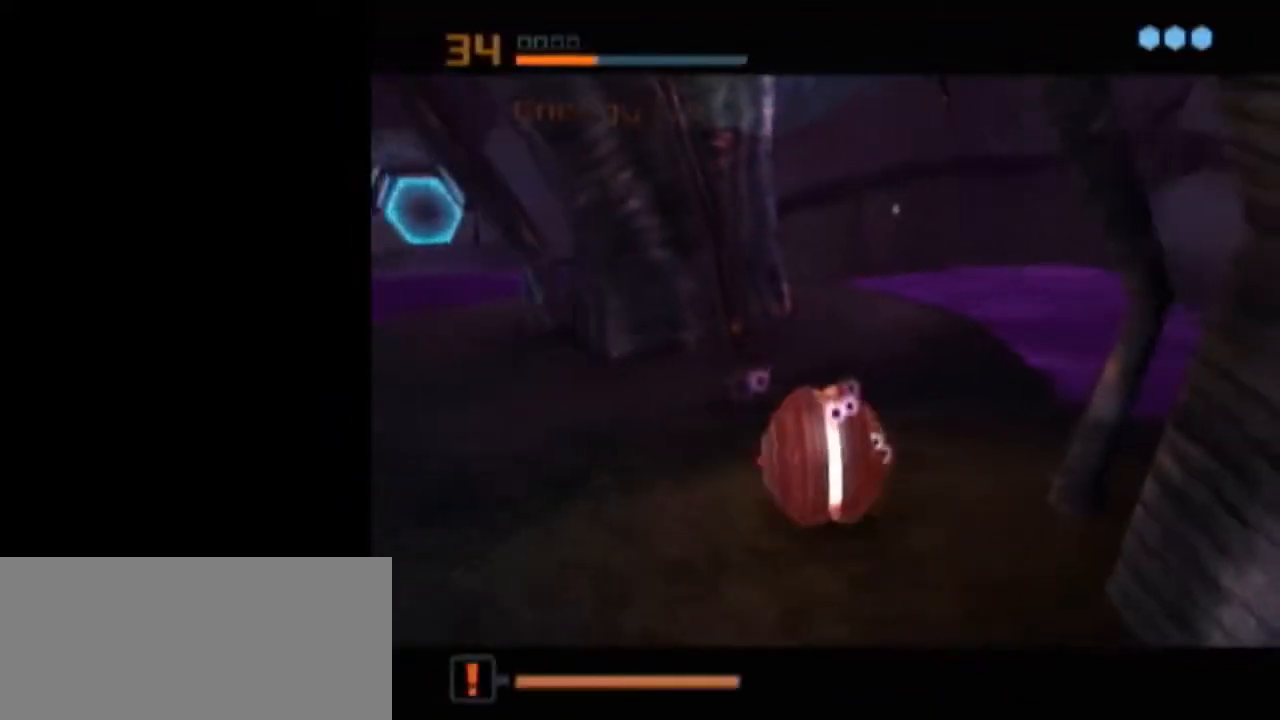
{"buttons": ["L1"], "left_stick": "center", "right_stick": "center", "events": [[67, "A", "up"], [183, "L1", "up"], [317, "L1", "down"]]}
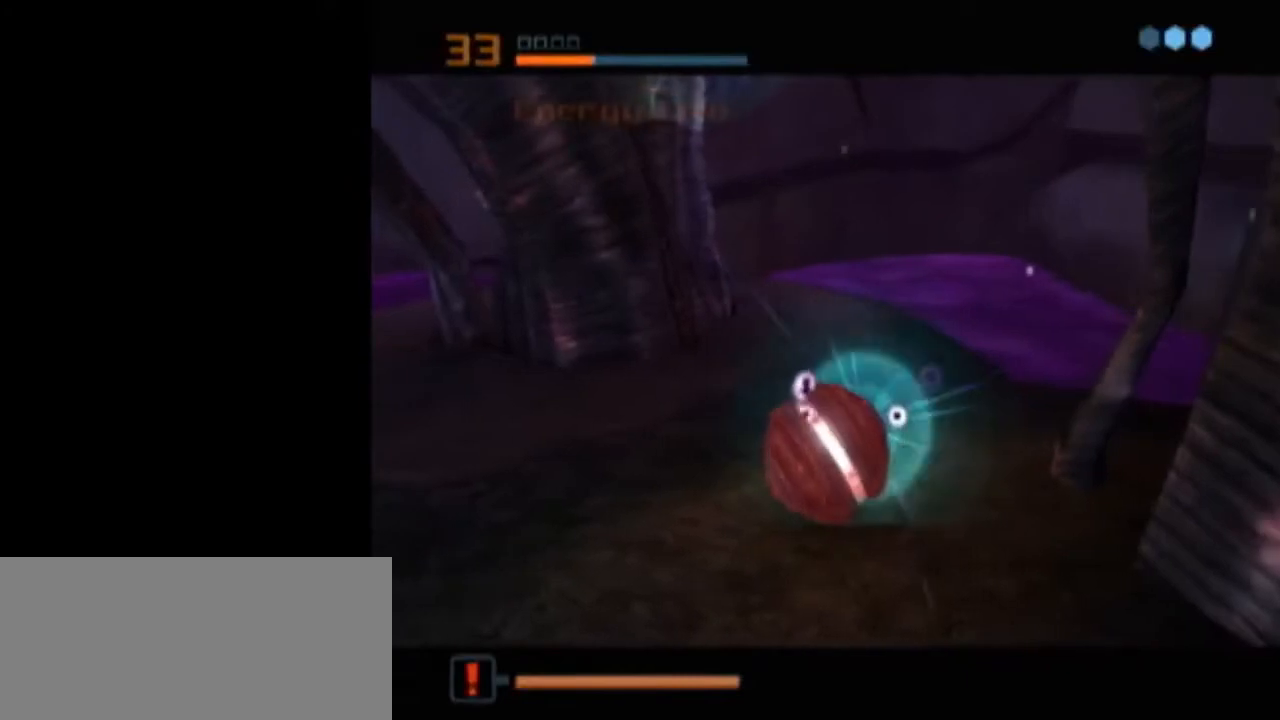
{"buttons": ["A", "L1"], "left_stick": "center", "right_stick": "center", "events": [[500, "A", "down"]]}
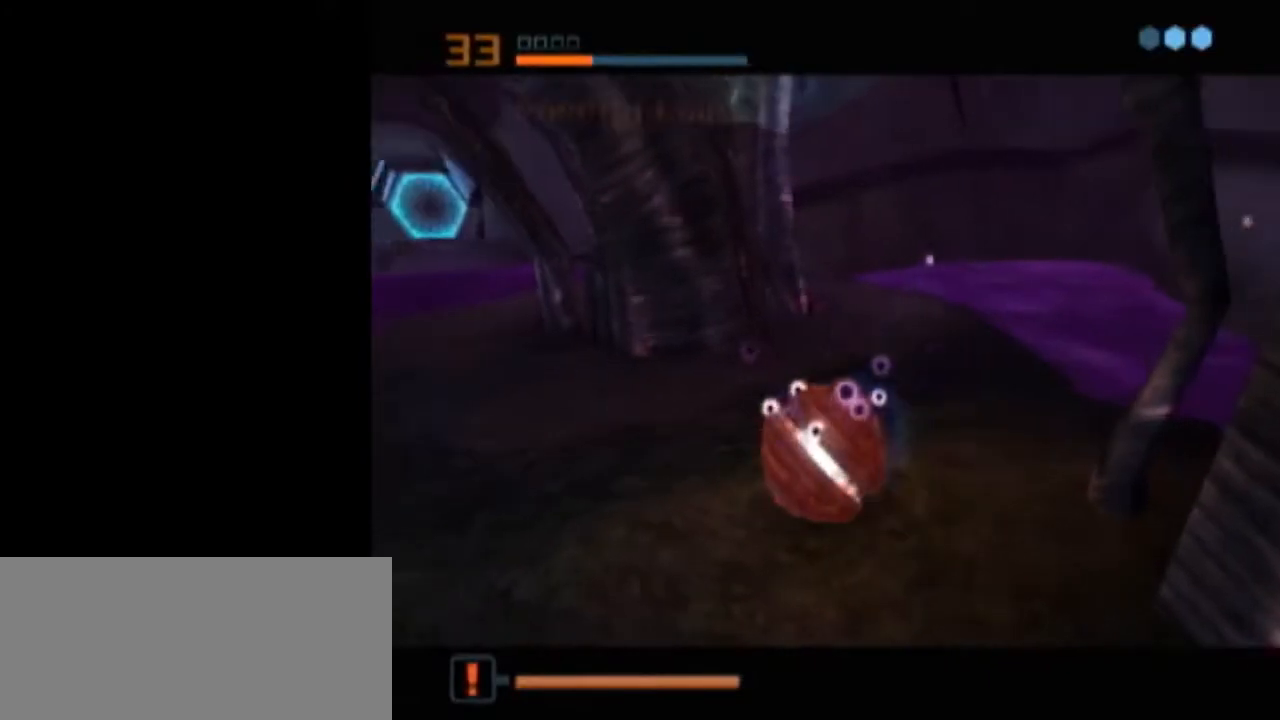
{"buttons": ["L1"], "left_stick": "center", "right_stick": "center", "events": [[67, "A", "up"], [117, "A", "down"], [150, "A", "up"], [217, "A", "down"], [250, "L1", "up"], [300, "A", "up"], [367, "L1", "down"]]}
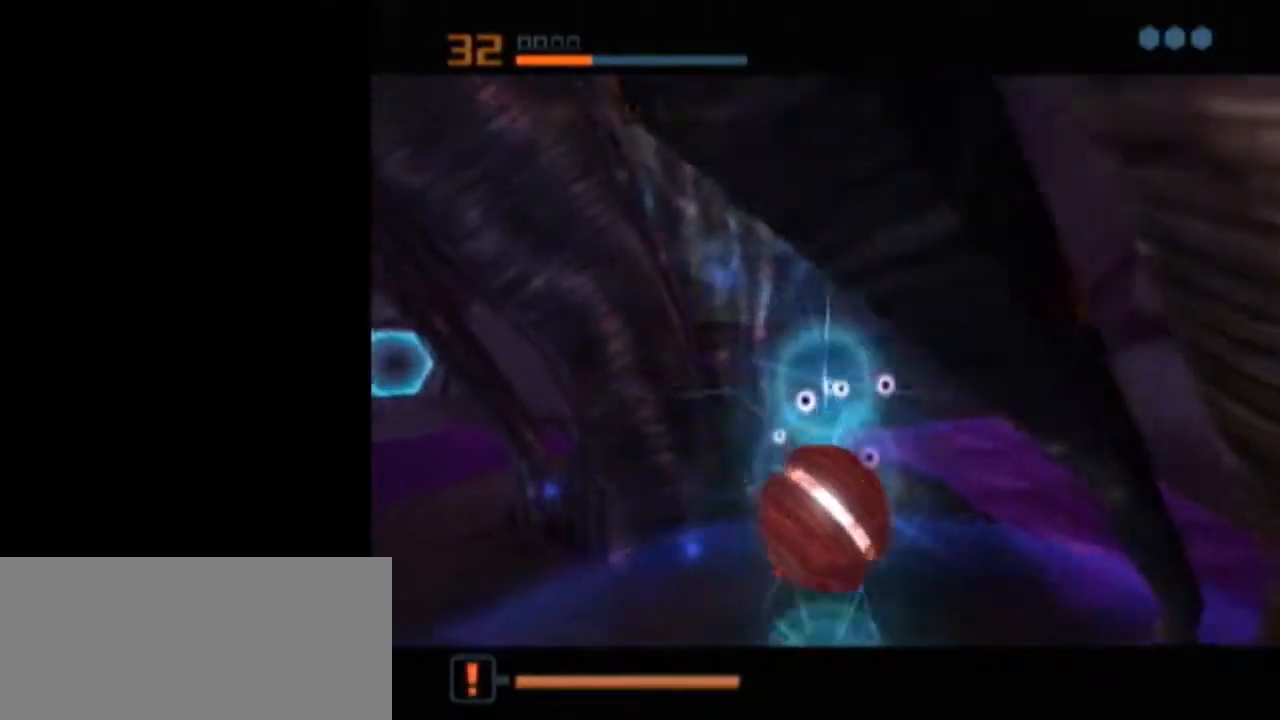
{"buttons": ["L1"], "left_stick": "center", "right_stick": "center", "events": []}
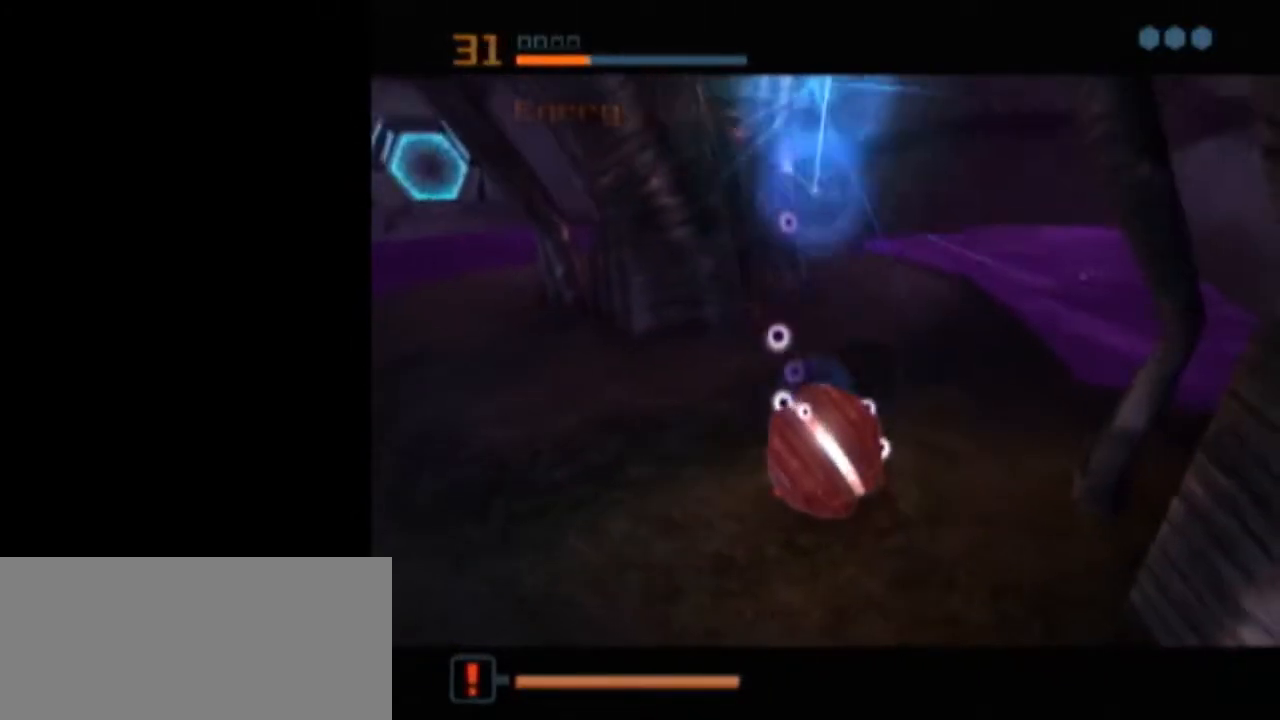
{"buttons": ["B", "L1"], "left_stick": "up-left", "right_stick": "center", "events": [[183, "L1", "up"], [333, "L1", "down"], [333, "X", "down"], [367, "B", "down"], [367, "left_stick", "up-left"], [433, "X", "up"]]}
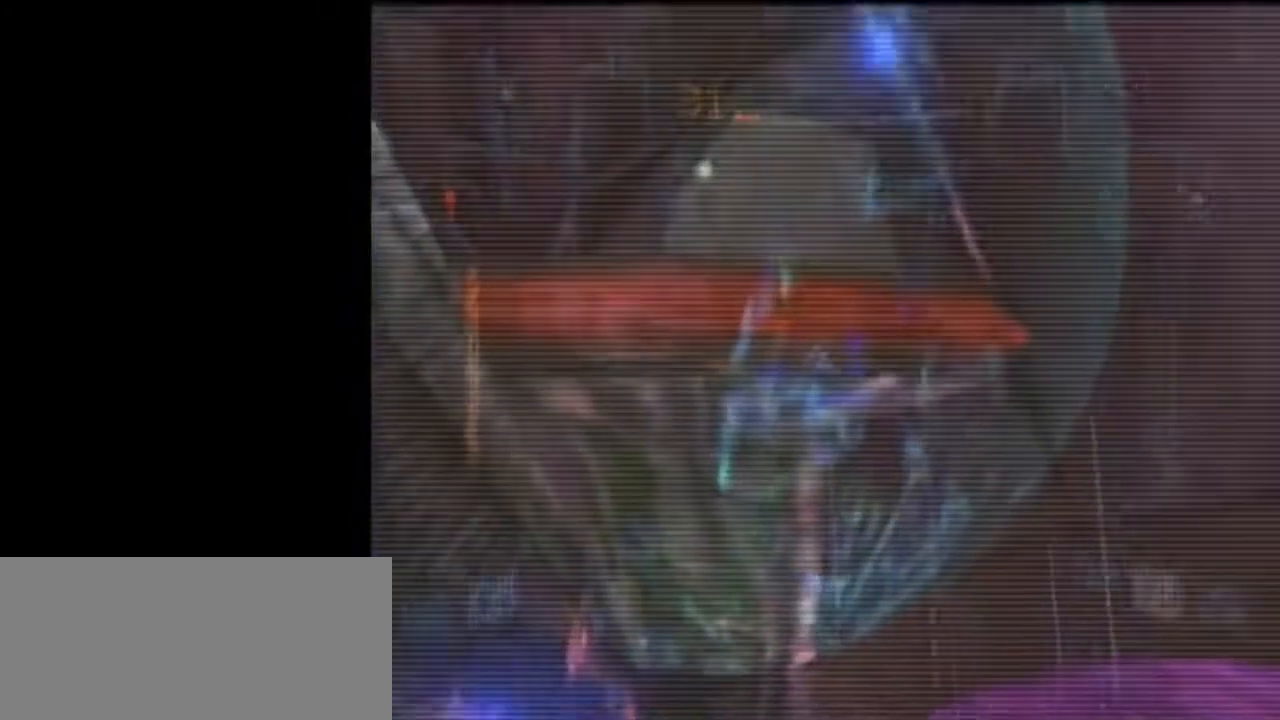
{"buttons": ["L1"], "left_stick": "up", "right_stick": "center", "events": [[433, "left_stick", "up"], [467, "B", "up"]]}
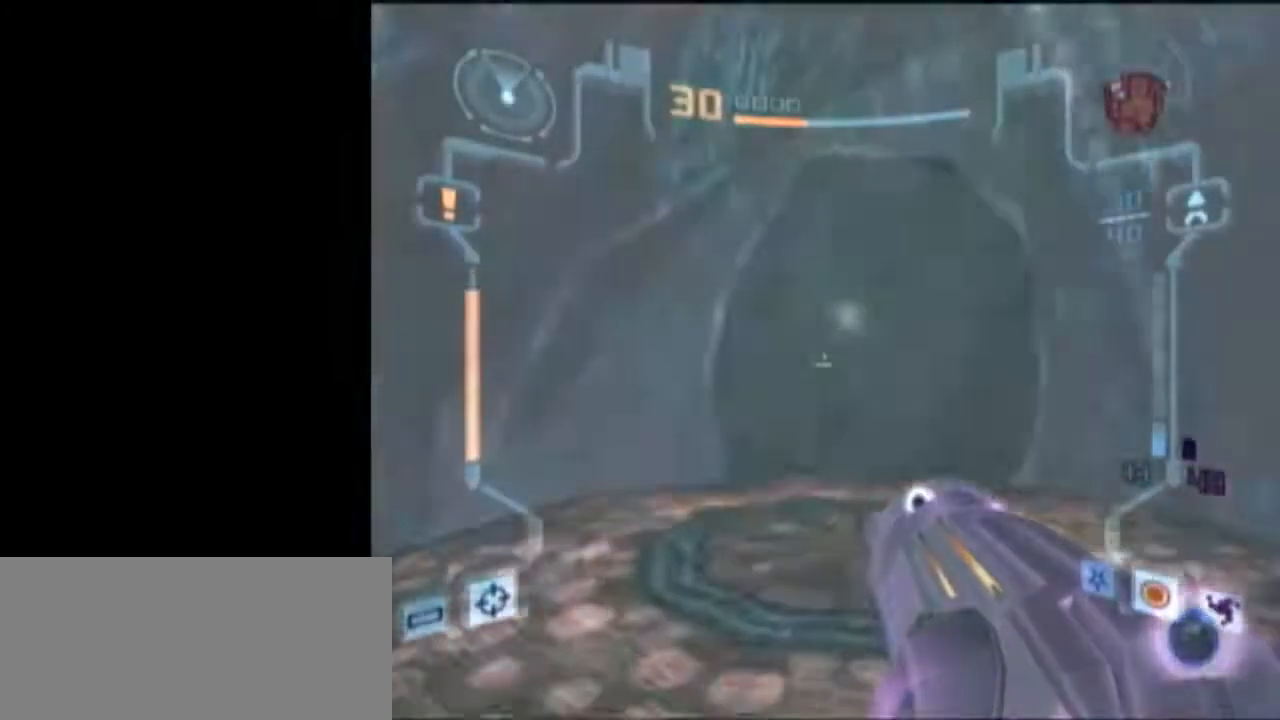
{"buttons": ["L1"], "left_stick": "down-right", "right_stick": "center", "events": [[17, "A", "down"], [83, "A", "up"], [83, "L1", "up"], [83, "left_stick", "up-left"], [300, "left_stick", "down-left"], [367, "L1", "down"], [367, "left_stick", "down"], [467, "left_stick", "down-right"]]}
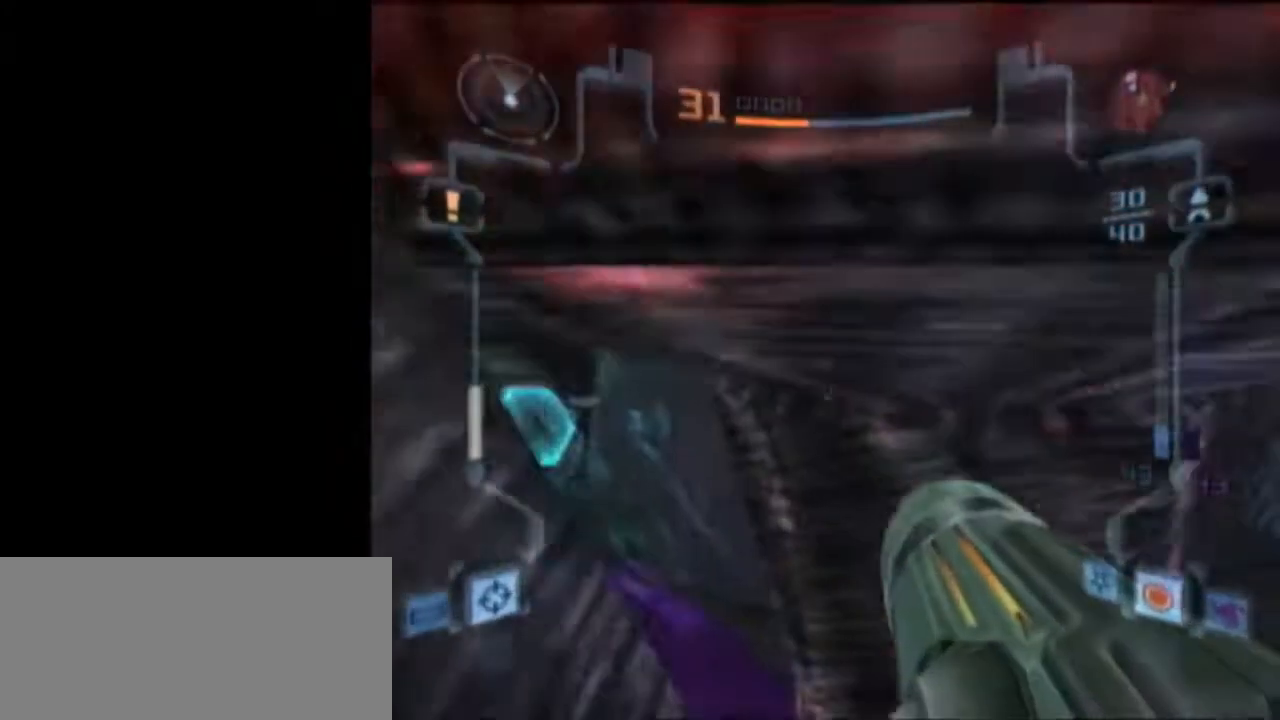
{"buttons": ["L1"], "left_stick": "down-right", "right_stick": "center", "events": []}
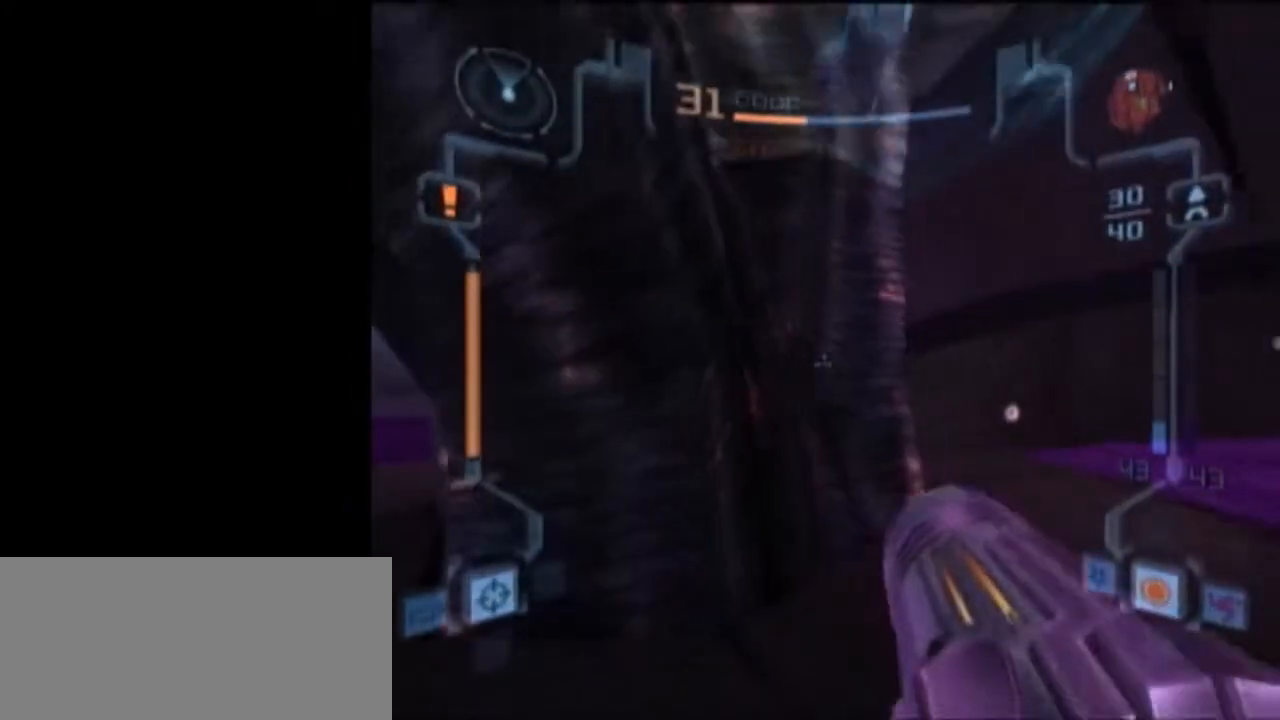
{"buttons": ["L1"], "left_stick": "up", "right_stick": "center", "events": [[117, "left_stick", "down"], [467, "left_stick", "up"]]}
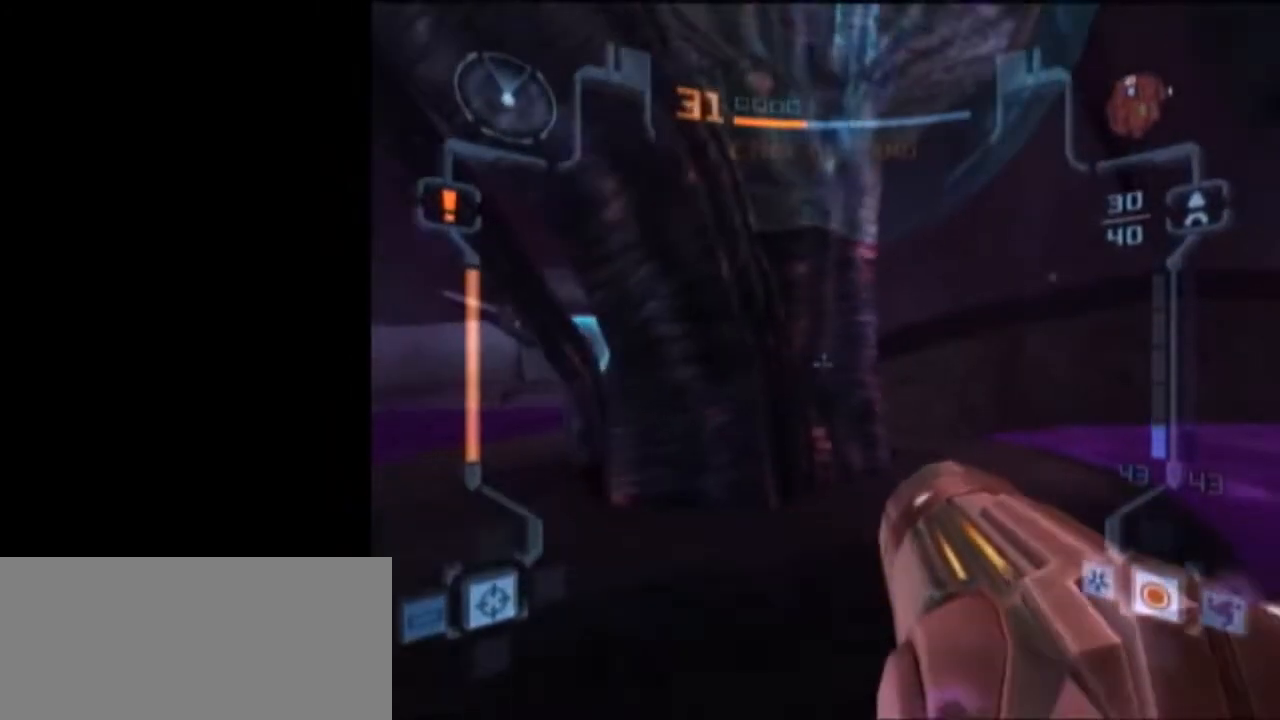
{"buttons": [], "left_stick": "center", "right_stick": "center", "events": [[50, "X", "down"], [117, "L1", "up"], [183, "X", "up"], [267, "left_stick", "center"]]}
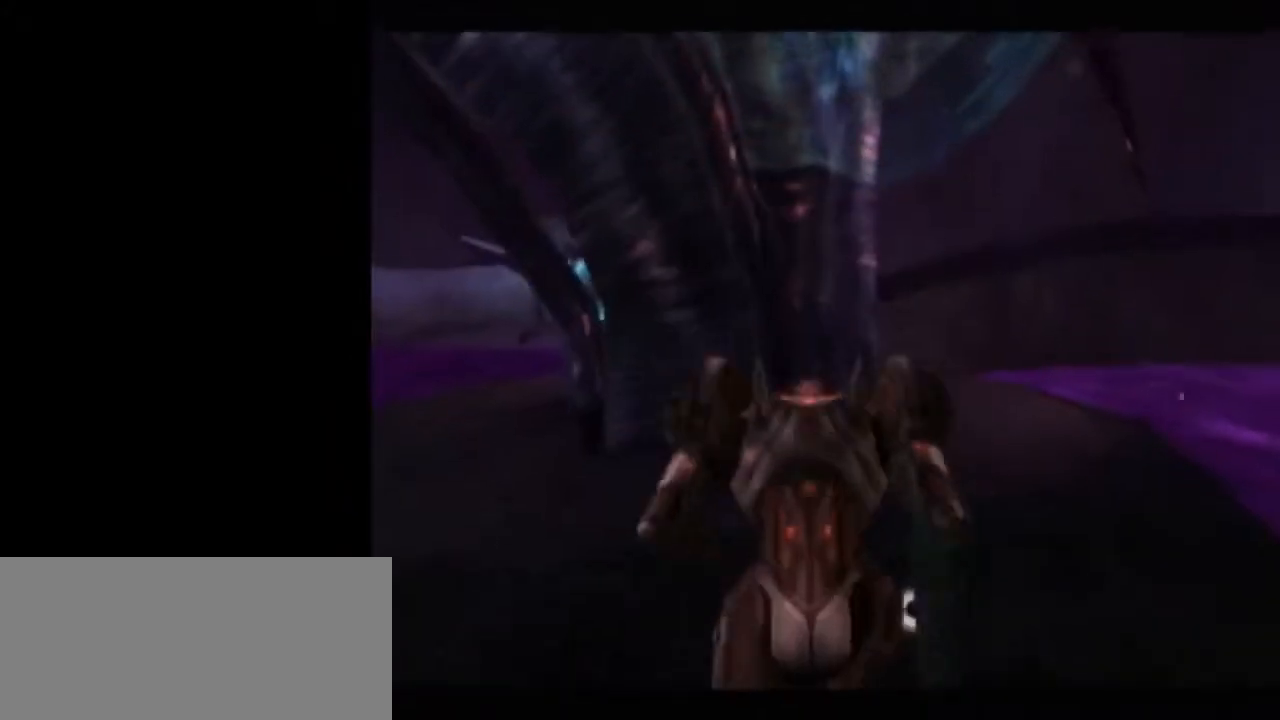
{"buttons": [], "left_stick": "left", "right_stick": "center", "events": [[483, "left_stick", "left"]]}
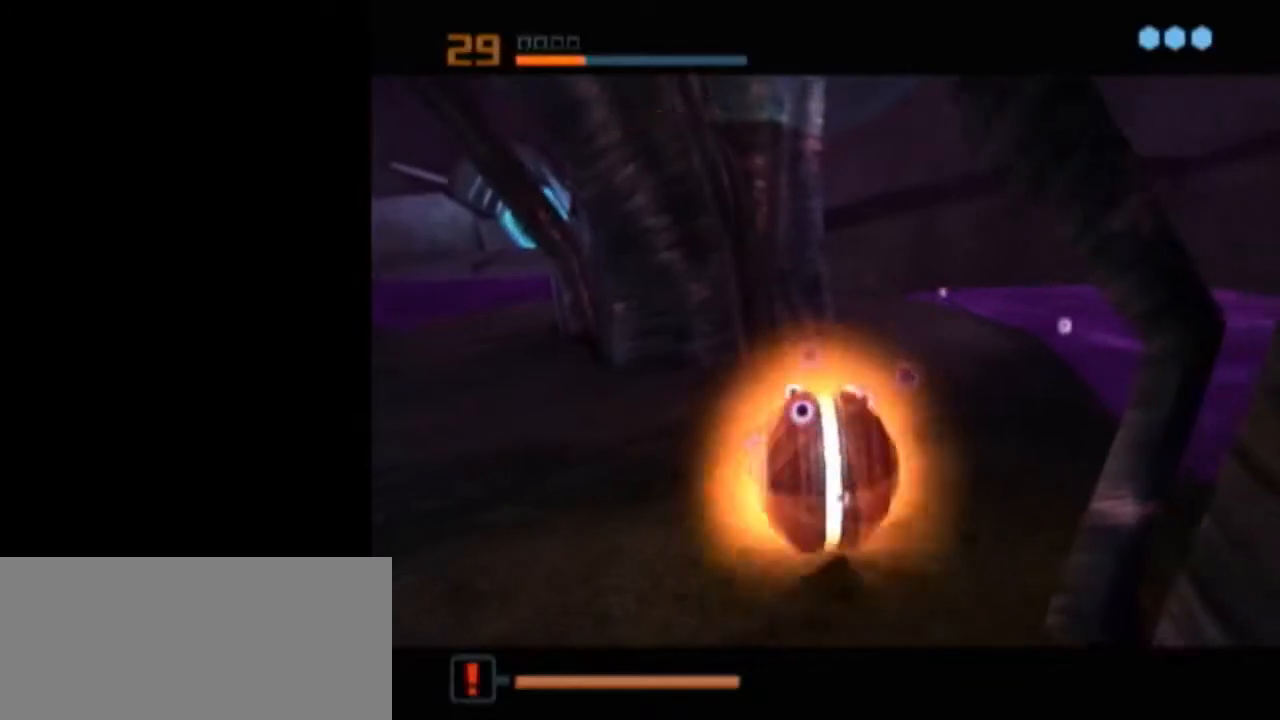
{"buttons": ["L1"], "left_stick": "center", "right_stick": "center", "events": [[17, "A", "down"], [50, "left_stick", "center"], [83, "L1", "down"], [150, "A", "up"]]}
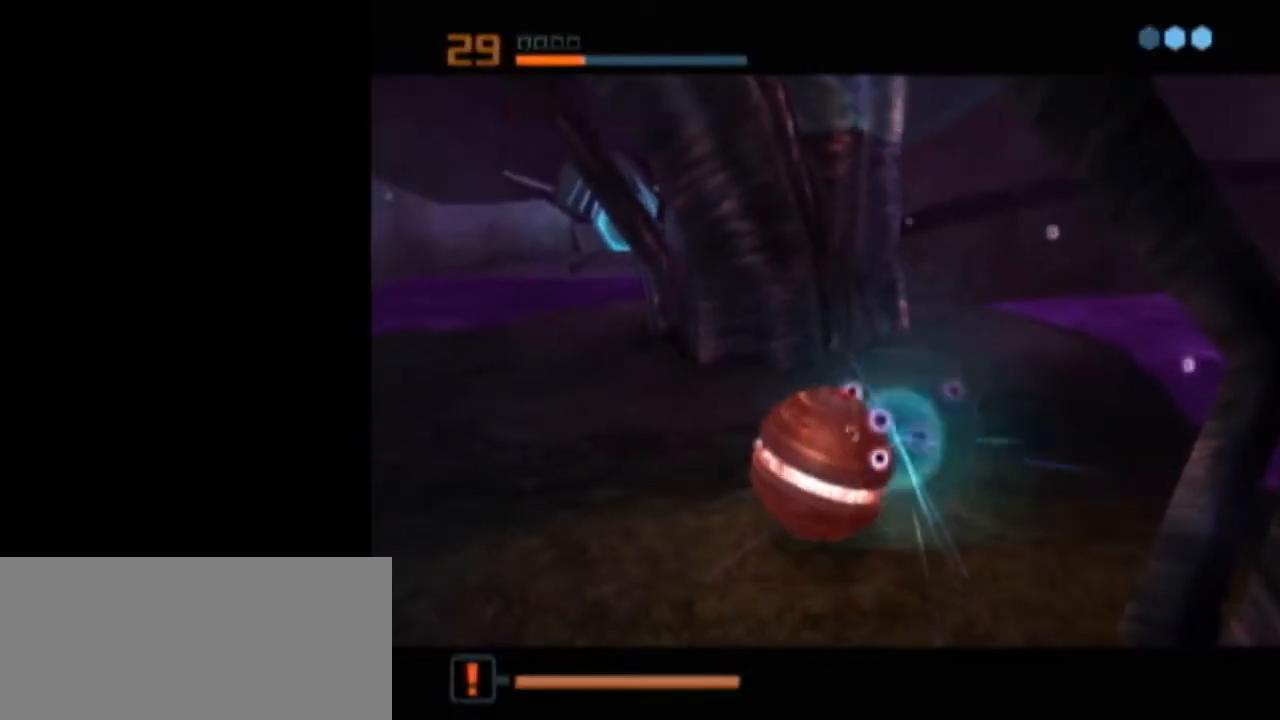
{"buttons": [], "left_stick": "center", "right_stick": "center", "events": [[17, "L1", "up"]]}
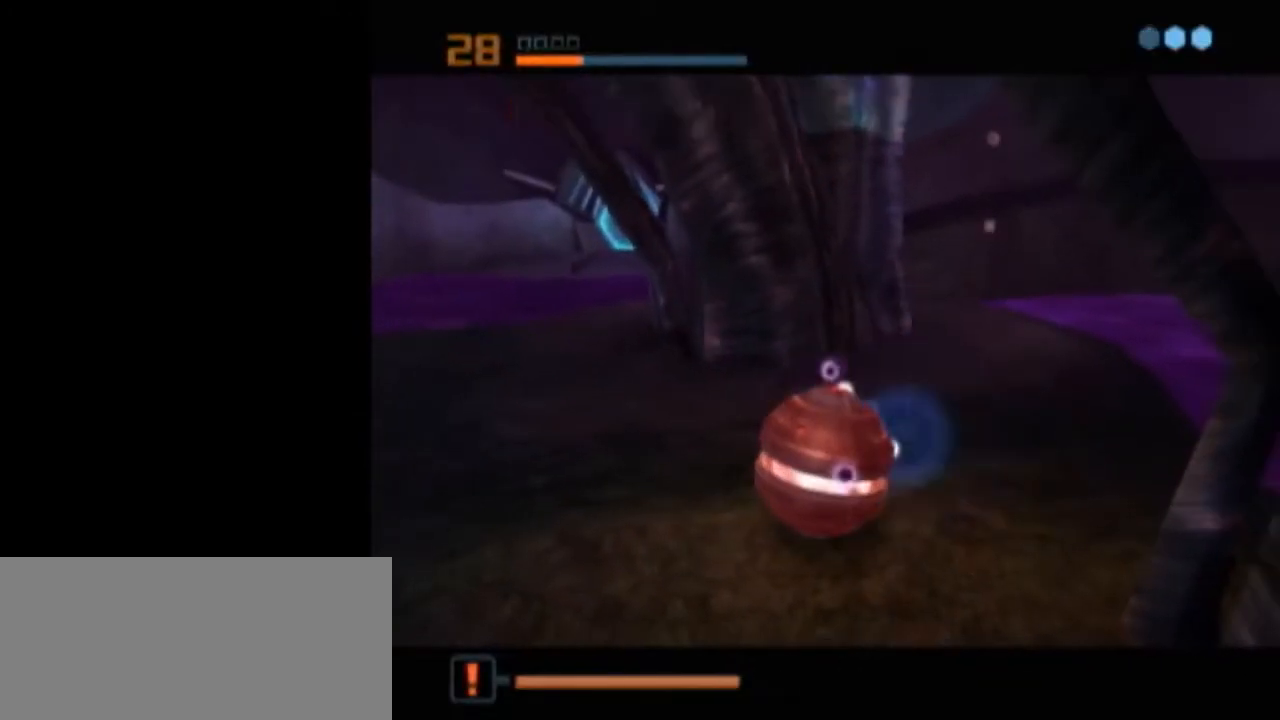
{"buttons": ["L1"], "left_stick": "center", "right_stick": "center", "events": [[17, "A", "down"], [117, "A", "up"], [150, "A", "down"], [250, "A", "up"], [267, "A", "down"], [367, "A", "up"], [400, "L1", "down"]]}
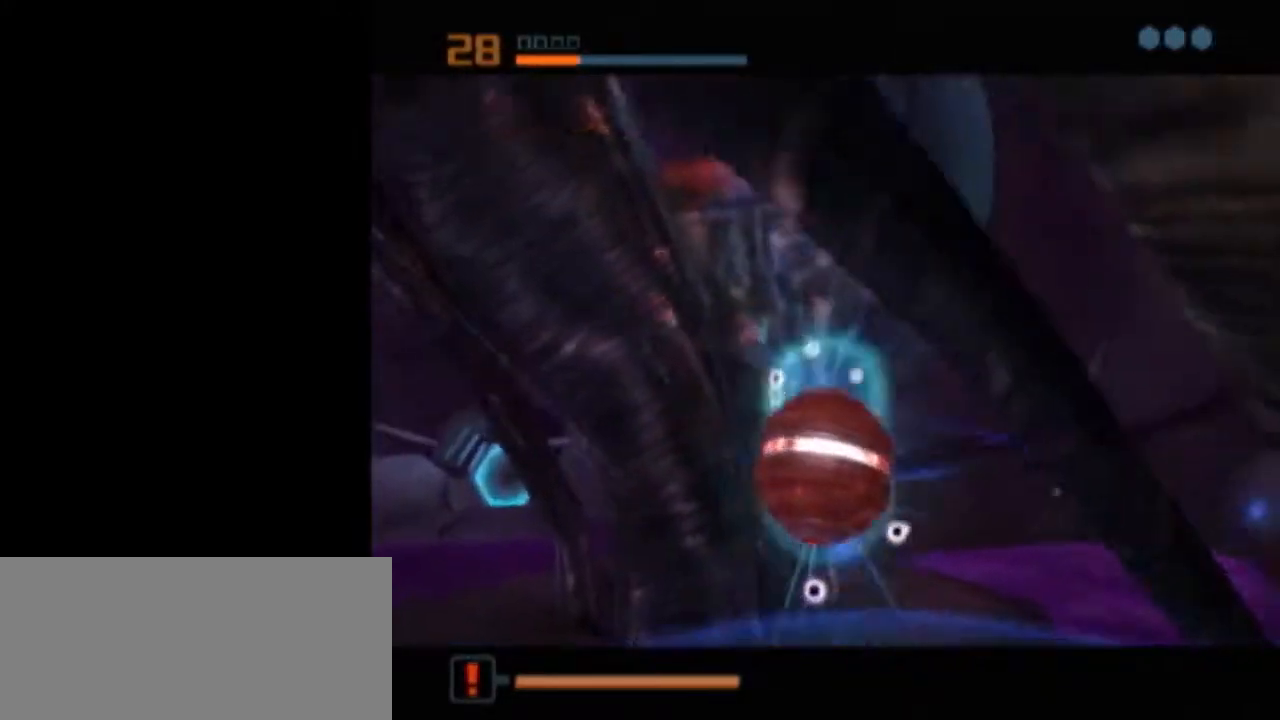
{"buttons": ["L1"], "left_stick": "center", "right_stick": "center", "events": []}
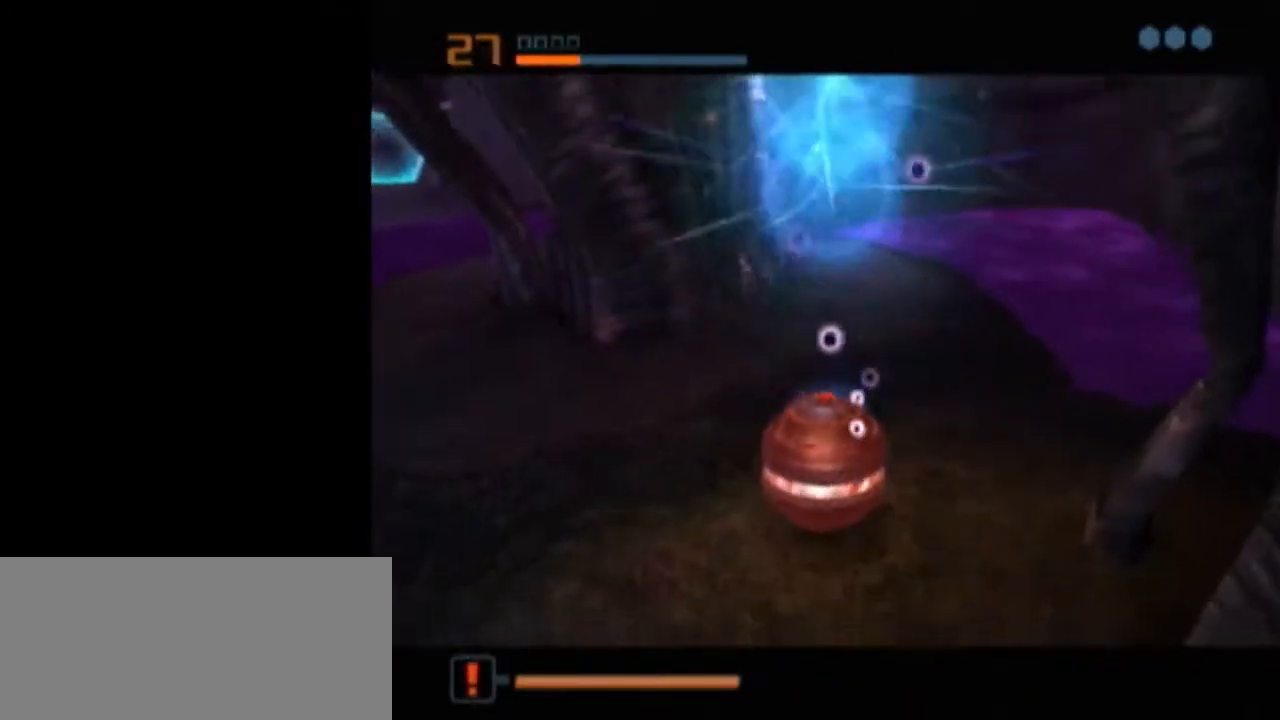
{"buttons": ["B", "X", "L1"], "left_stick": "up-left", "right_stick": "center", "events": [[233, "L1", "up"], [400, "L1", "down"], [433, "X", "down"], [433, "left_stick", "up-left"], [467, "B", "down"]]}
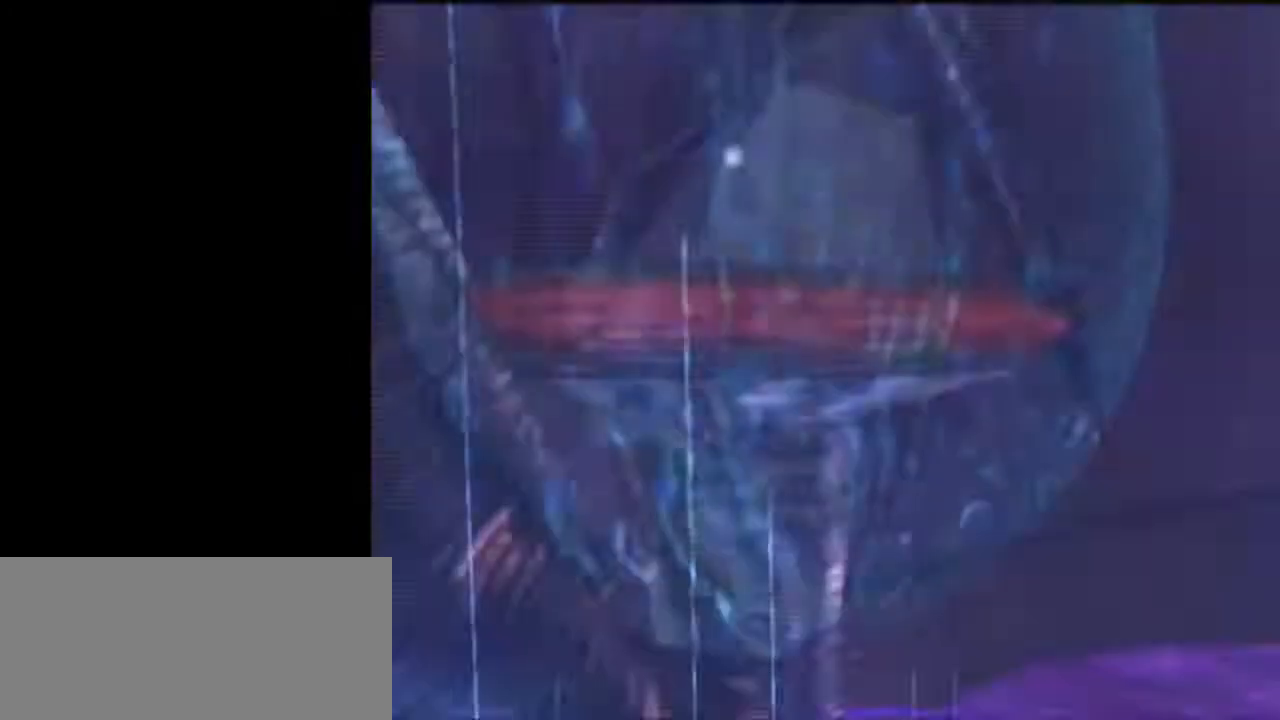
{"buttons": ["B", "L1"], "left_stick": "up-left", "right_stick": "center", "events": [[17, "X", "up"]]}
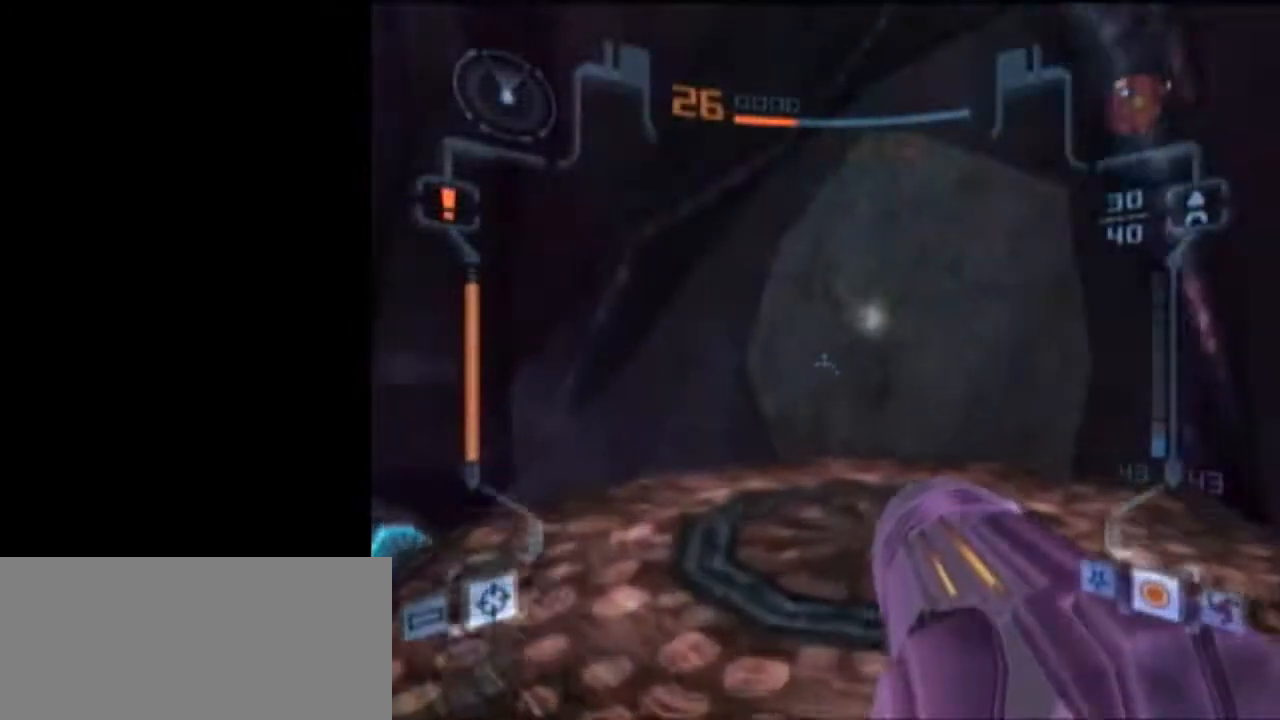
{"buttons": ["L1"], "left_stick": "center", "right_stick": "center", "events": [[17, "left_stick", "up"], [133, "A", "down"], [133, "B", "up"], [233, "A", "up"], [483, "left_stick", "center"]]}
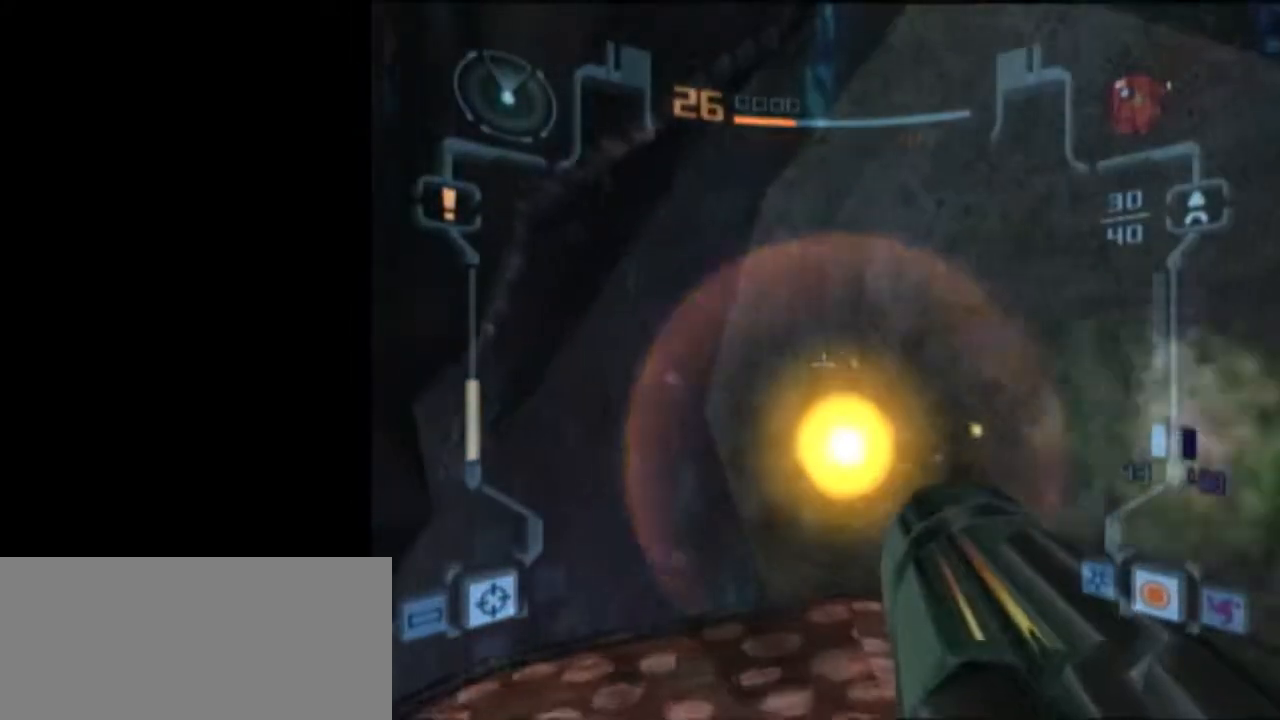
{"buttons": ["L1", "R1"], "left_stick": "right", "right_stick": "center", "events": [[367, "R1", "down"], [367, "left_stick", "right"]]}
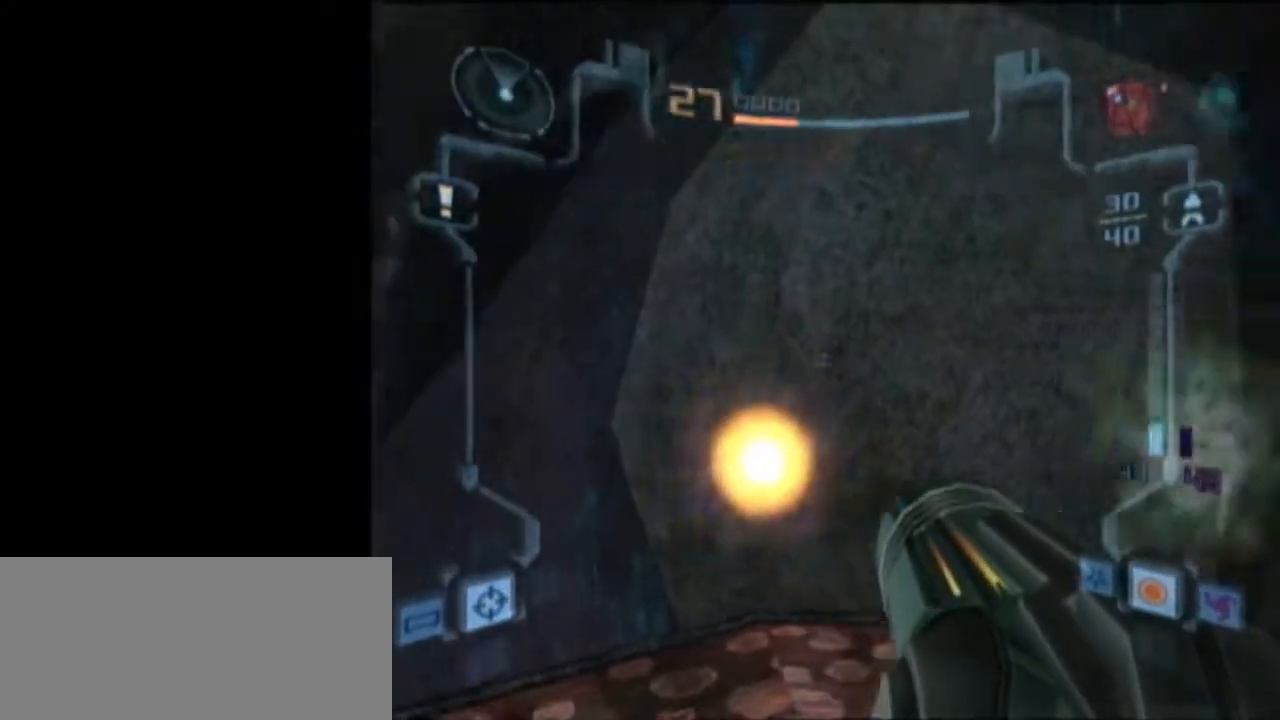
{"buttons": ["L1", "R1"], "left_stick": "right", "right_stick": "center", "events": []}
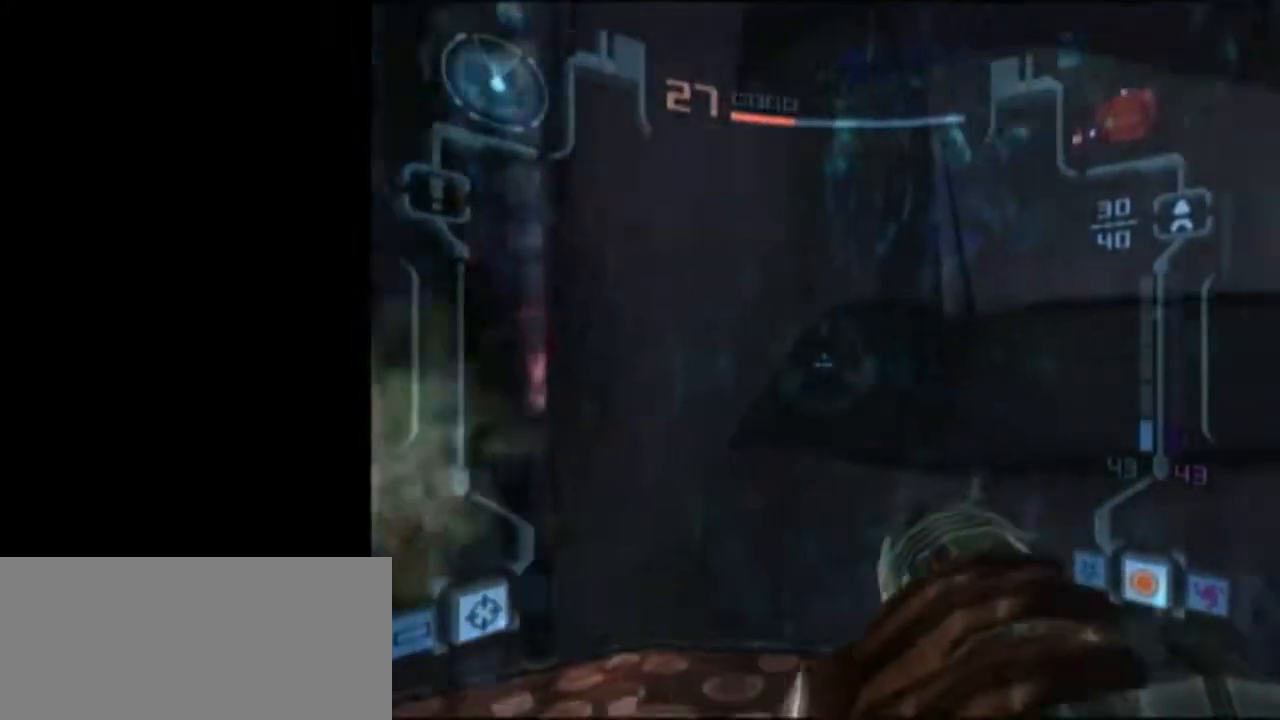
{"buttons": [], "left_stick": "center", "right_stick": "center", "events": [[167, "R1", "up"], [200, "left_stick", "center"], [233, "L1", "up"]]}